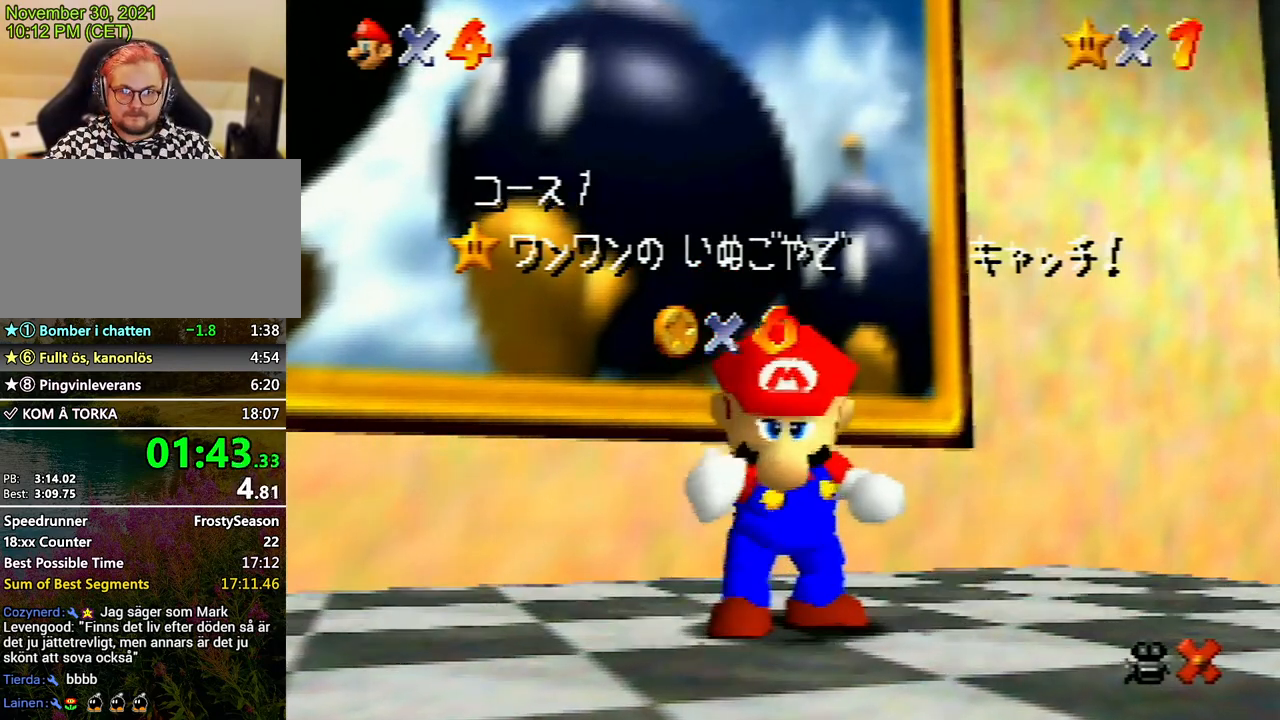
Gameplay with a controller (Nintendo layout); each line is a JSON object with the inputs held at the frame after it. "events" lists button and stick changes between this image and that frame as [ms after this image, input, new state], when the widget could be followed in between. Not read: L3 R3.
{"buttons": [], "left_stick": "down-right", "events": [[500, "left_stick", "down-right"]]}
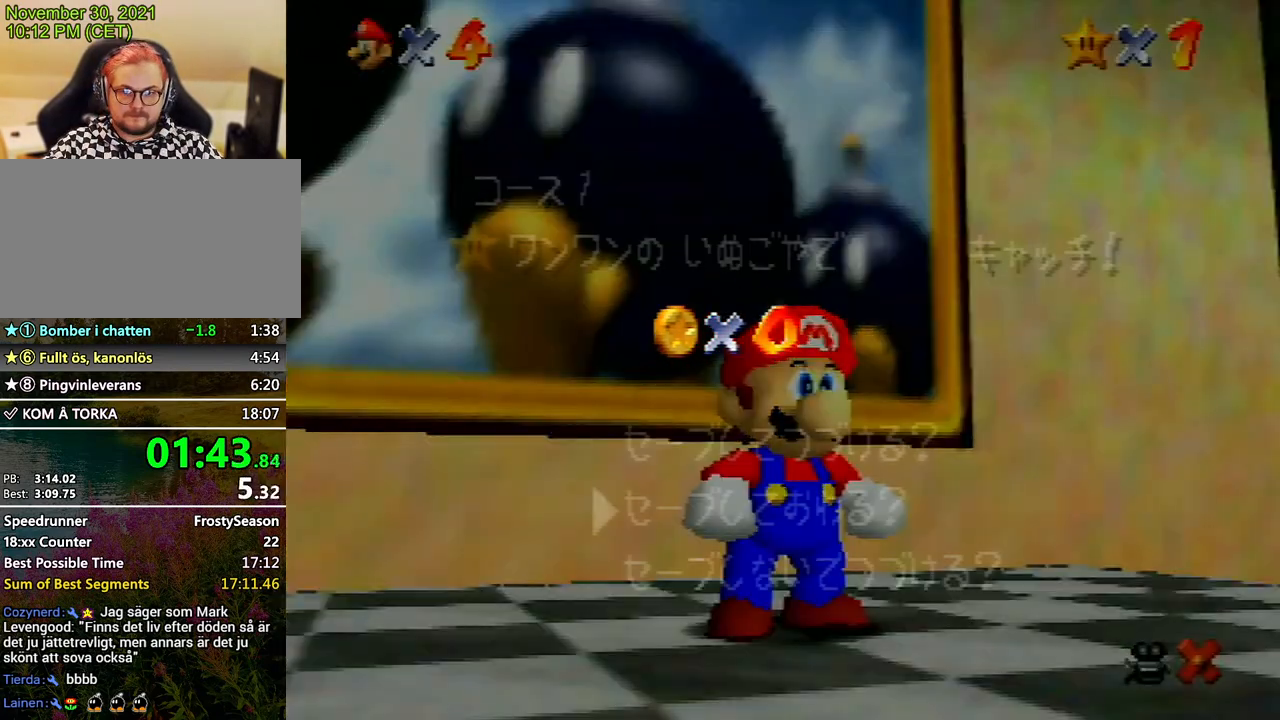
{"buttons": [], "left_stick": "down-right", "events": [[67, "left_stick", "center"], [133, "left_stick", "down"], [233, "A", "down"], [233, "left_stick", "center"], [333, "A", "up"], [333, "left_stick", "down-right"], [367, "A", "down"], [433, "B", "down"], [467, "B", "up"], [500, "A", "up"]]}
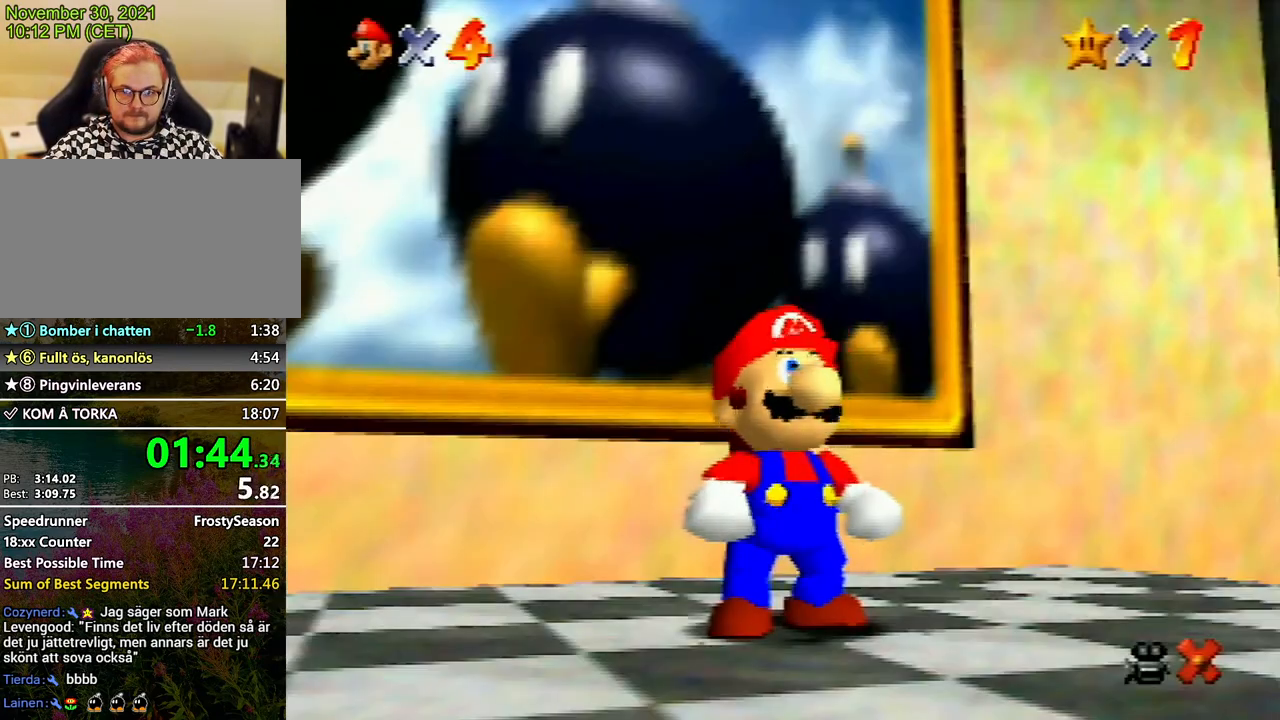
{"buttons": [], "left_stick": "down-right", "events": [[33, "A", "down"], [67, "B", "down"], [100, "B", "up"], [133, "A", "up"], [167, "A", "down"], [233, "A", "up"], [267, "A", "down"], [367, "A", "up"], [433, "A", "down"], [500, "A", "up"]]}
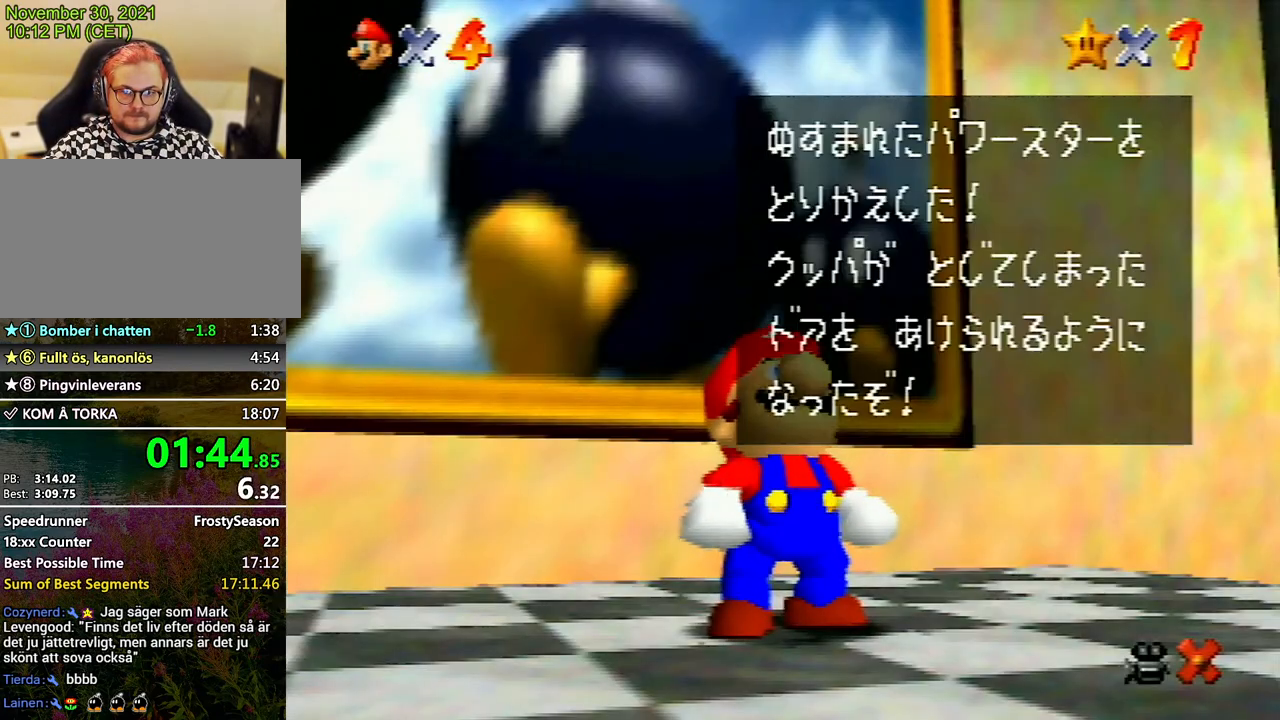
{"buttons": [], "left_stick": "down-right", "events": [[67, "A", "down"], [133, "A", "up"], [167, "A", "down"], [200, "B", "down"], [233, "A", "up"], [233, "B", "up"], [333, "A", "down"], [333, "B", "down"], [367, "B", "up"], [400, "A", "up"], [433, "A", "down"], [433, "B", "down"], [500, "A", "up"], [500, "B", "up"]]}
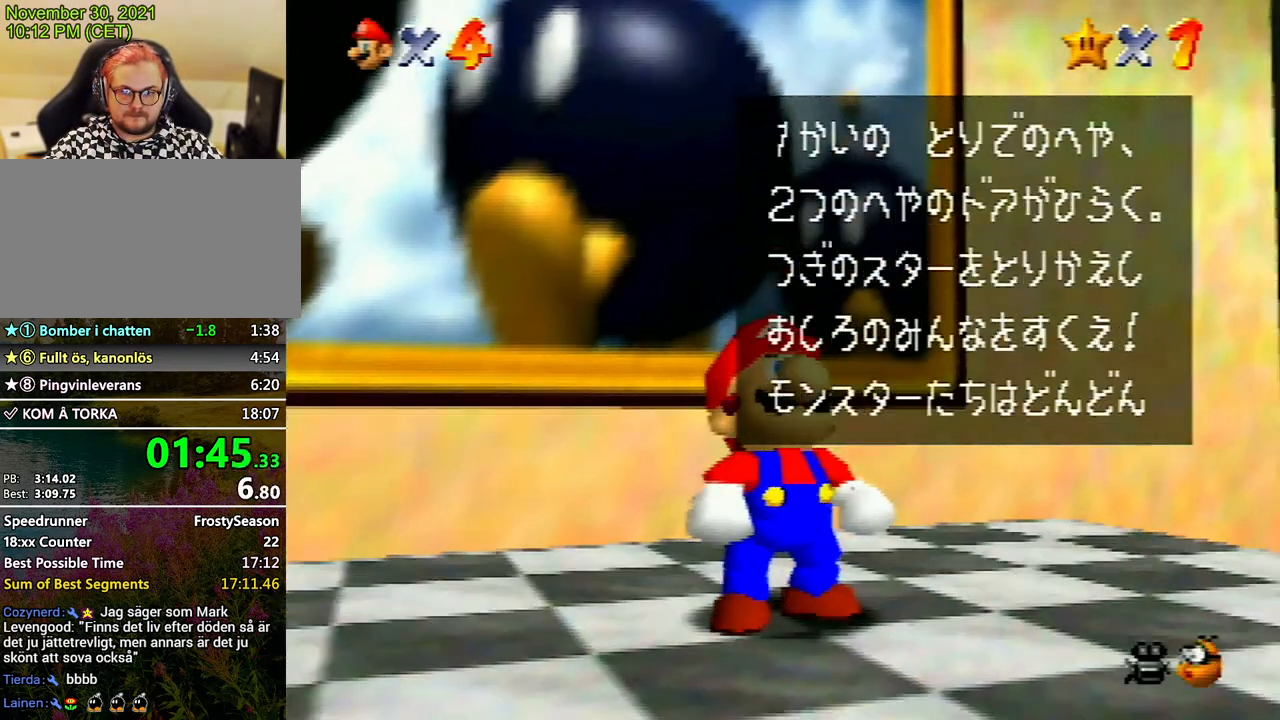
{"buttons": ["A"], "left_stick": "down-right", "events": [[33, "A", "down"], [67, "B", "down"], [100, "B", "up"], [200, "B", "down"], [233, "A", "up"], [233, "B", "up"], [300, "A", "down"], [300, "B", "down"], [367, "B", "up"], [400, "B", "down"], [433, "B", "up"]]}
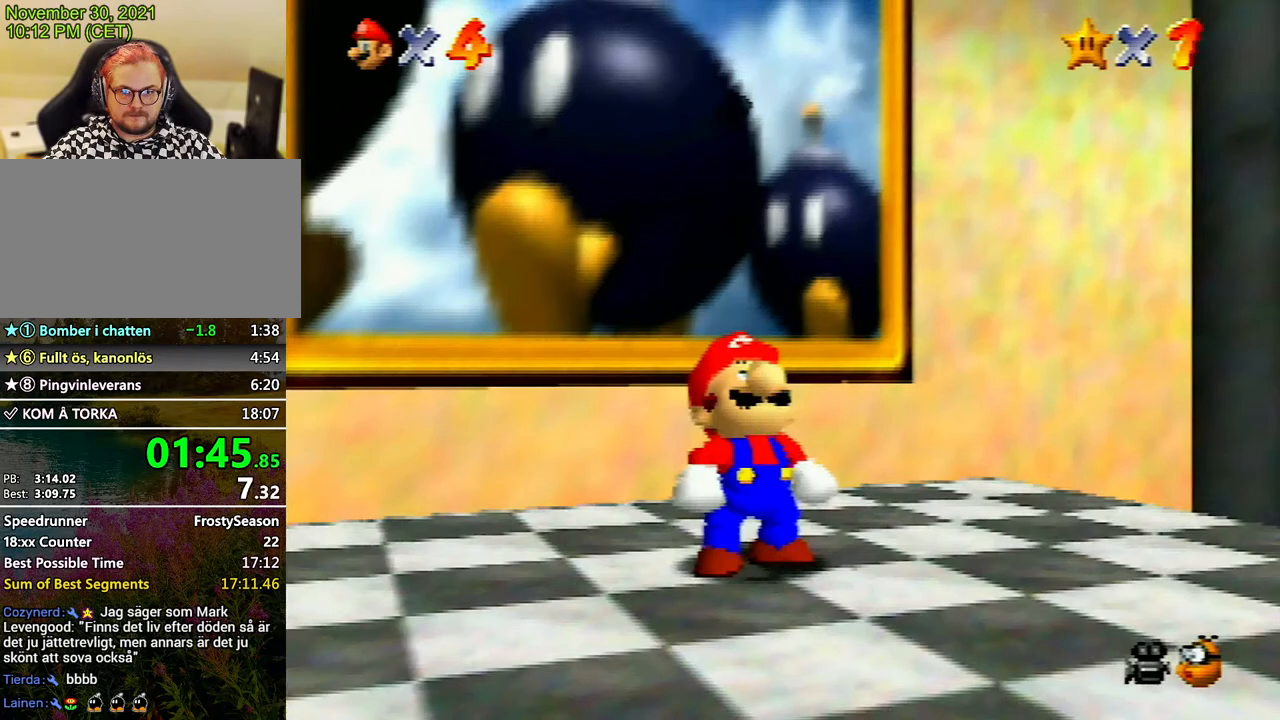
{"buttons": [], "left_stick": "down-right", "events": [[67, "A", "up"]]}
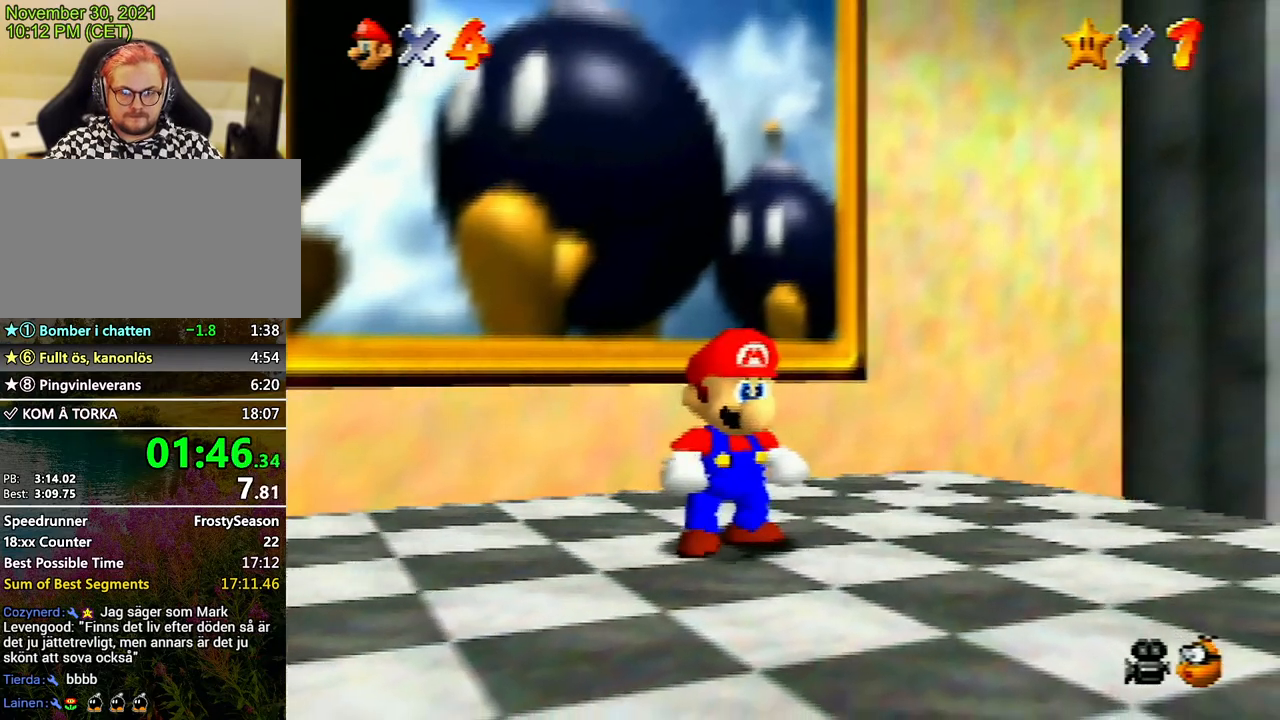
{"buttons": [], "left_stick": "down-right", "events": [[333, "Z", "down"], [367, "A", "down"], [433, "A", "up"], [467, "Z", "up"]]}
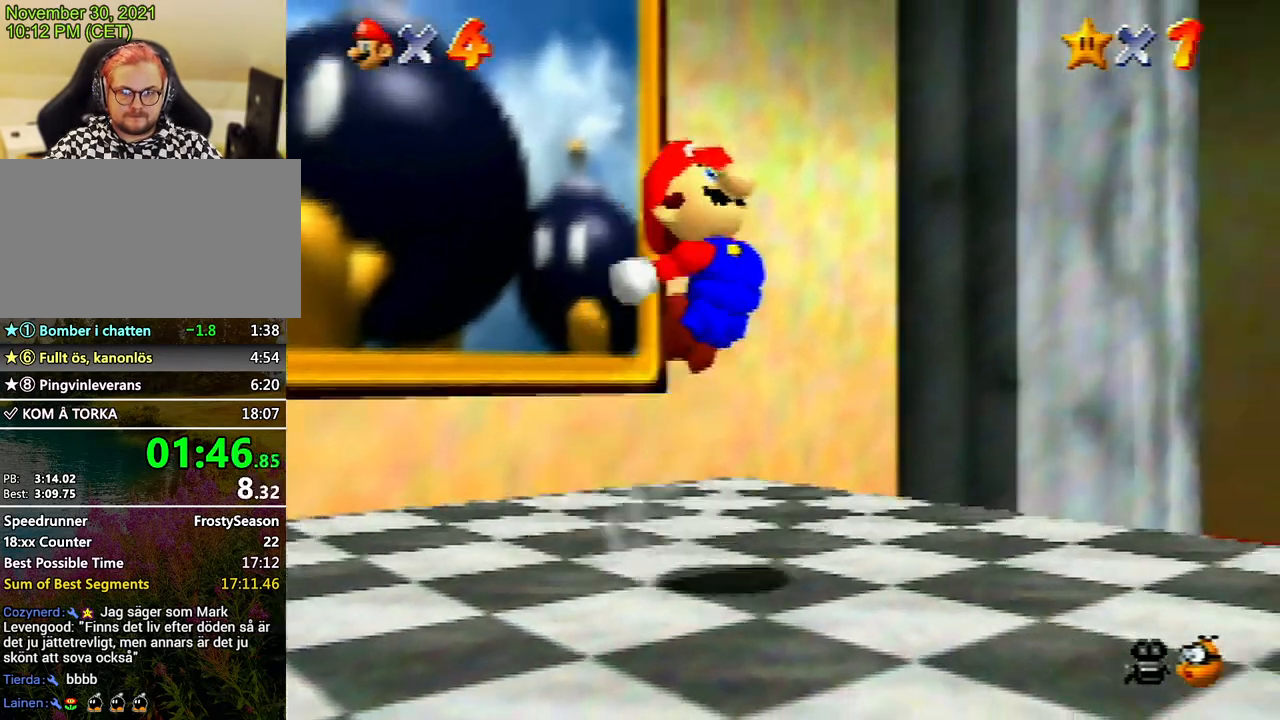
{"buttons": [], "left_stick": "right", "events": [[300, "left_stick", "right"]]}
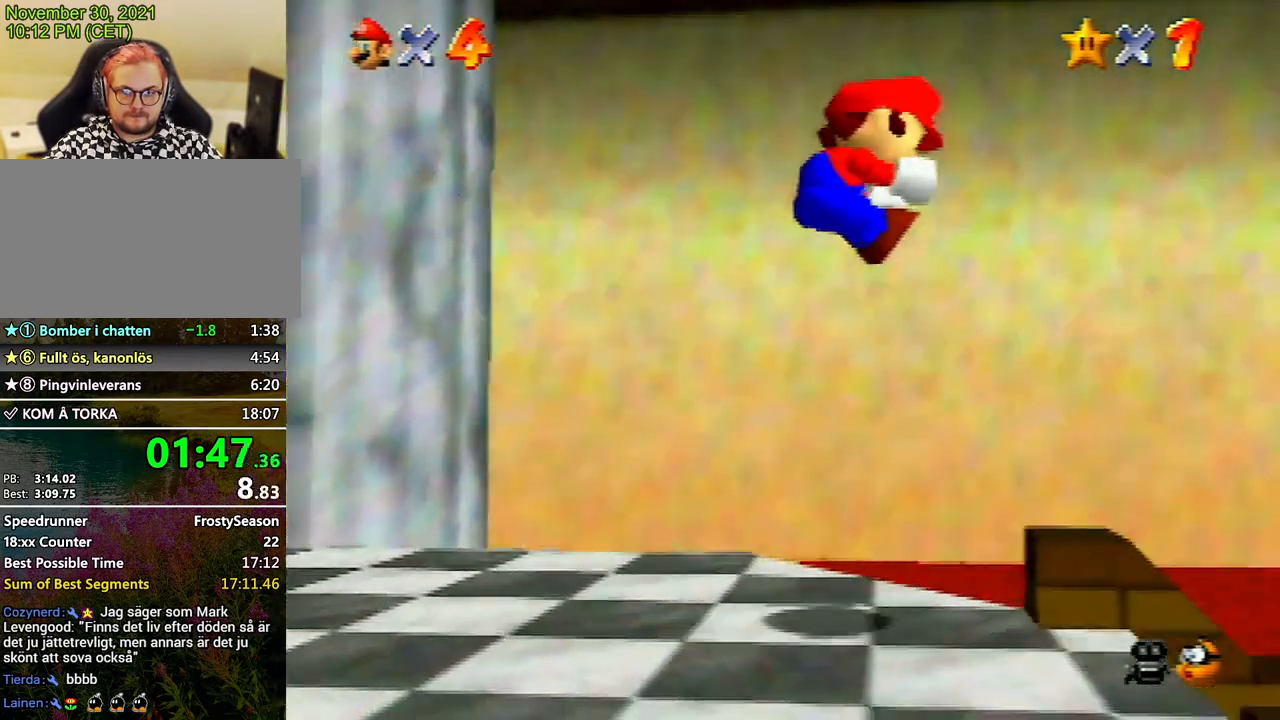
{"buttons": [], "left_stick": "up-right", "events": [[300, "left_stick", "up-right"]]}
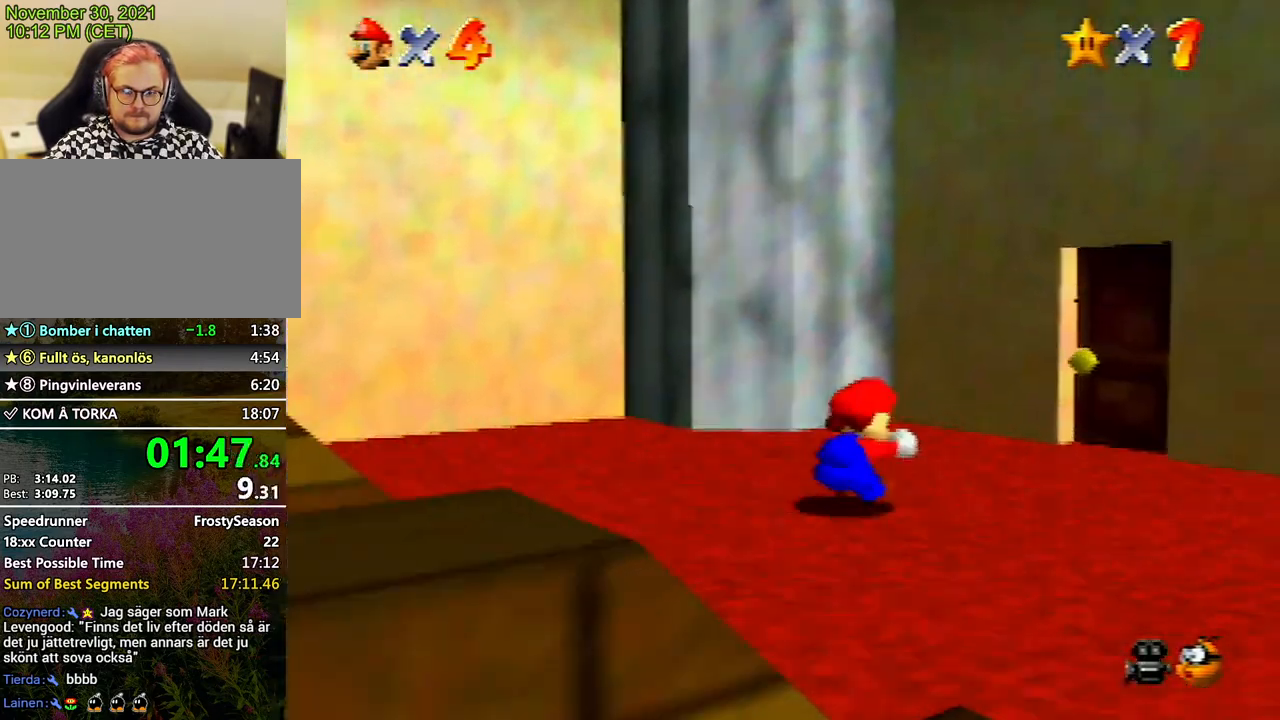
{"buttons": [], "left_stick": "up-right", "events": []}
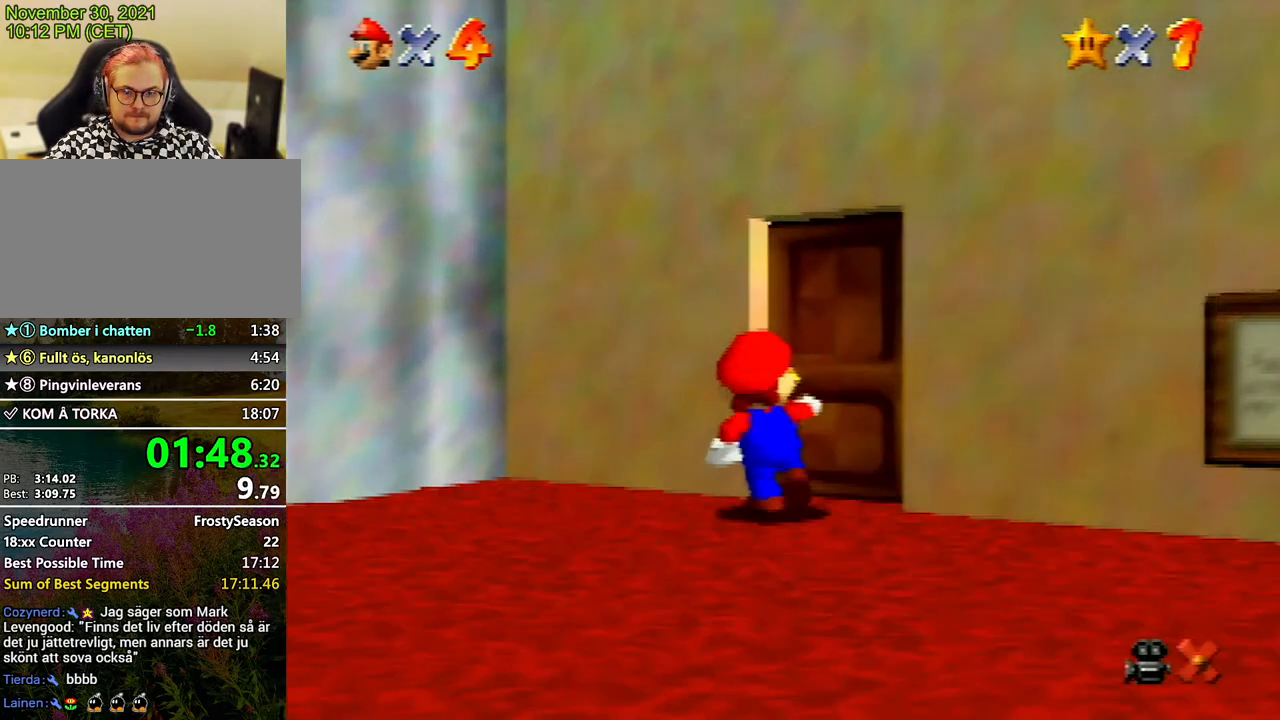
{"buttons": [], "left_stick": "down", "events": [[67, "left_stick", "center"], [400, "left_stick", "down"]]}
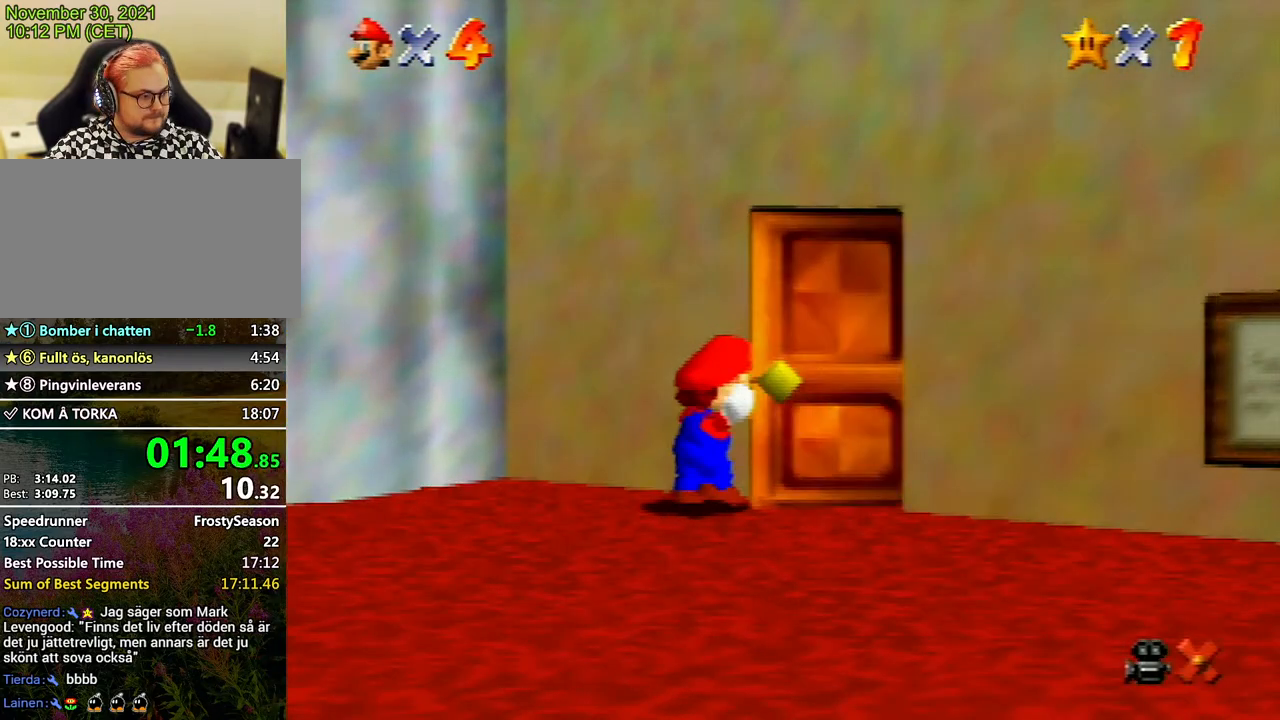
{"buttons": [], "left_stick": "down", "events": []}
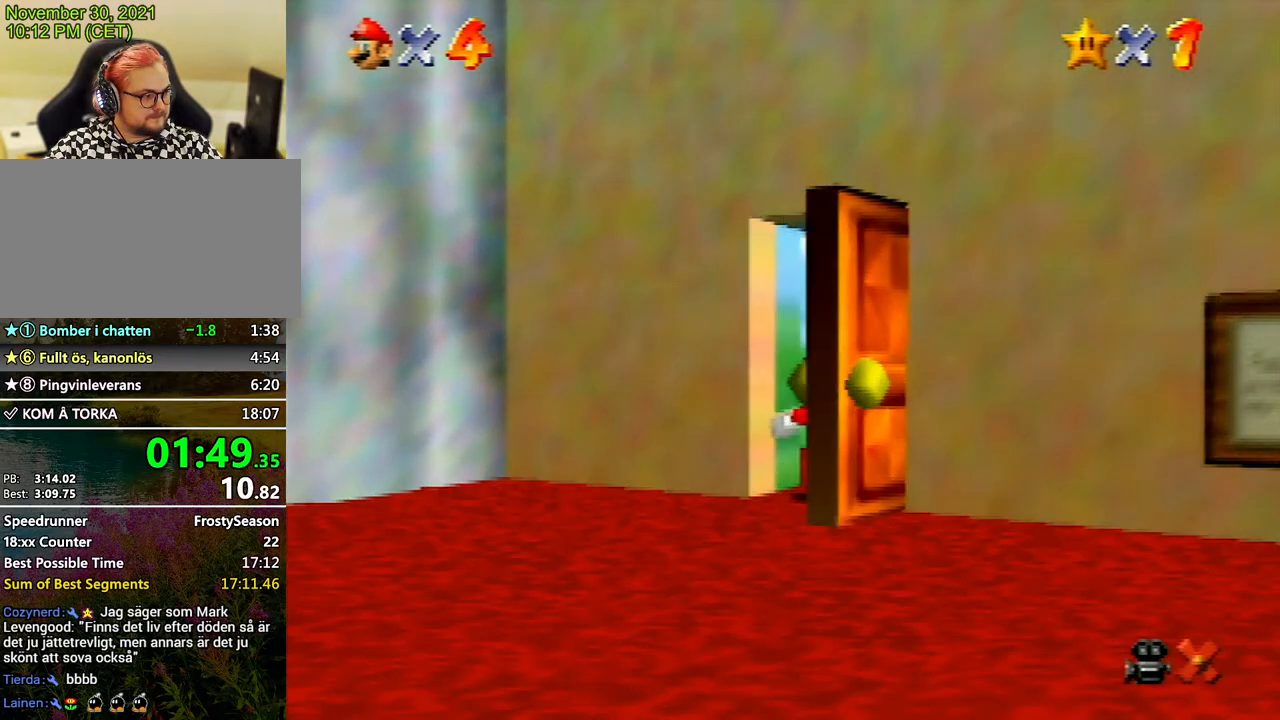
{"buttons": [], "left_stick": "down", "events": []}
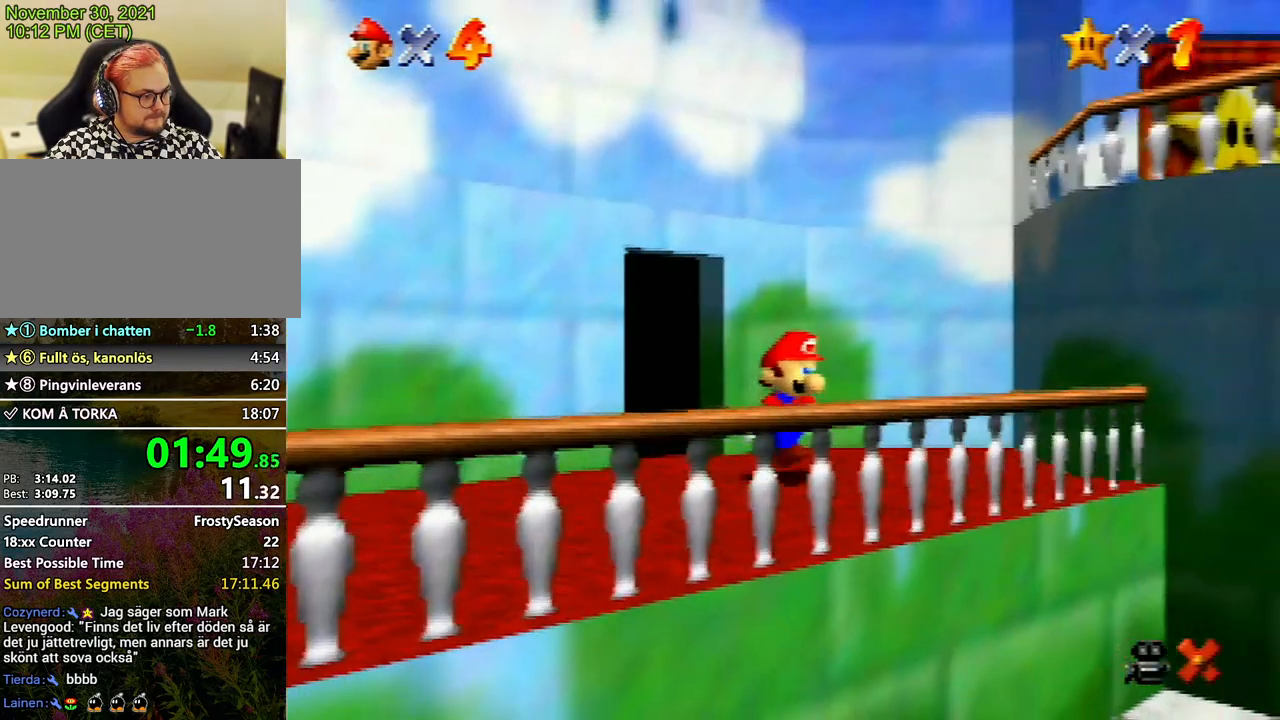
{"buttons": [], "left_stick": "down", "events": []}
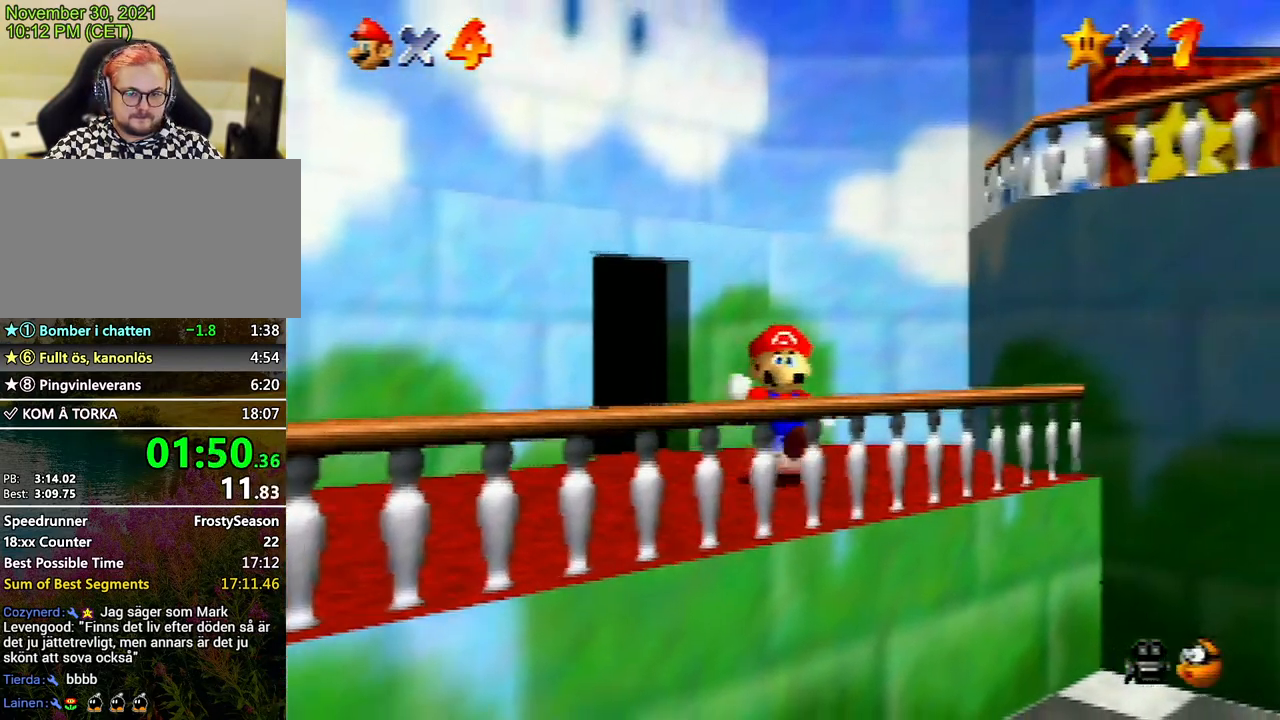
{"buttons": ["A", "Z"], "left_stick": "down", "events": [[100, "Z", "down"], [167, "A", "down"]]}
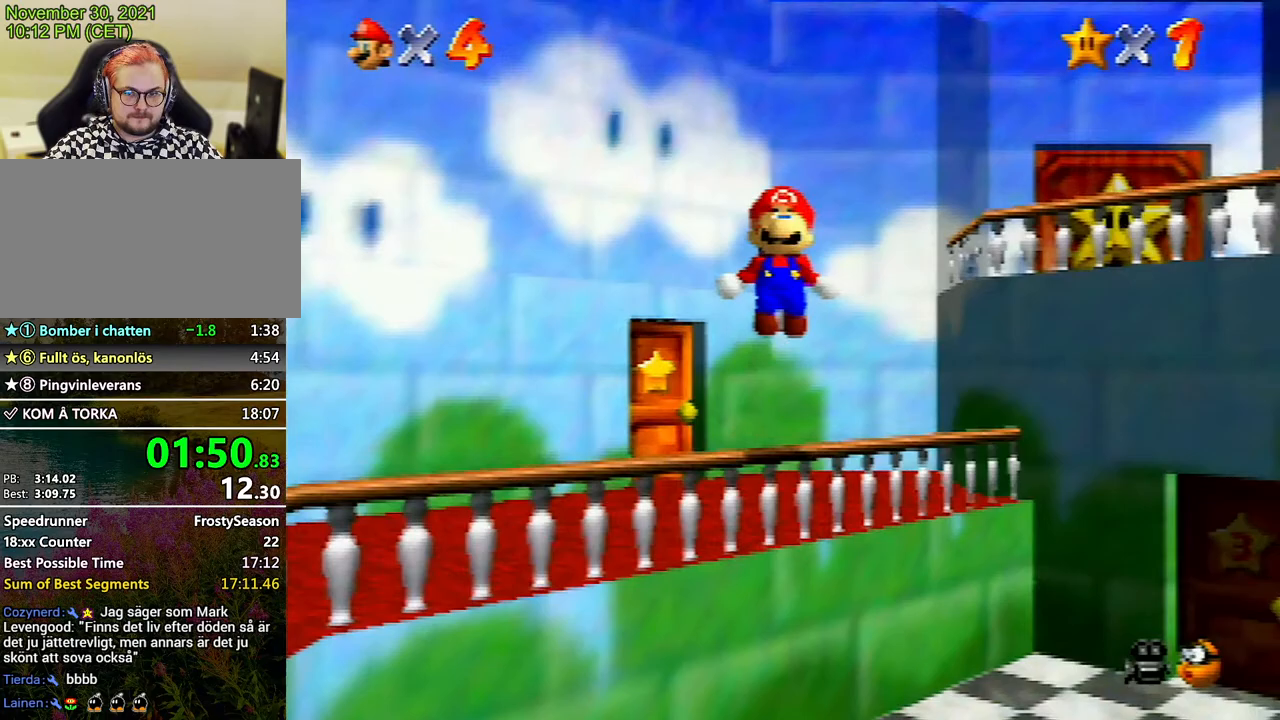
{"buttons": [], "left_stick": "down", "events": [[333, "A", "up"], [333, "Z", "up"]]}
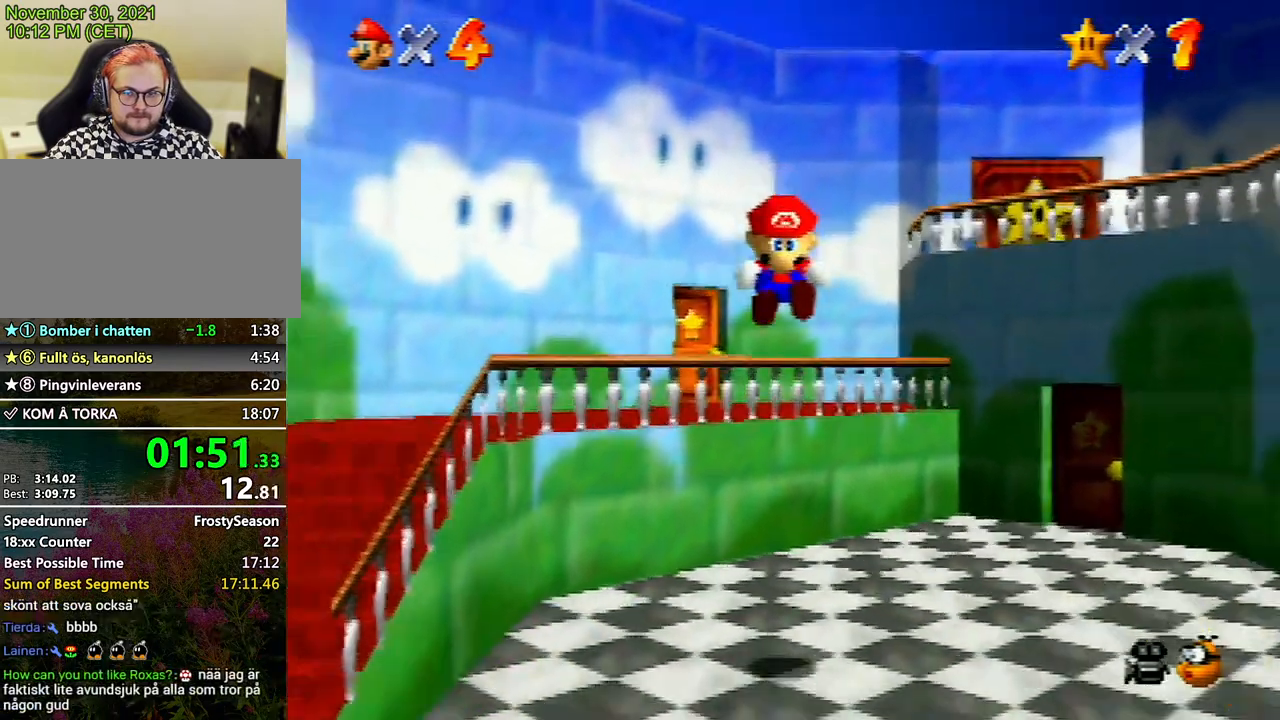
{"buttons": [], "left_stick": "down", "events": []}
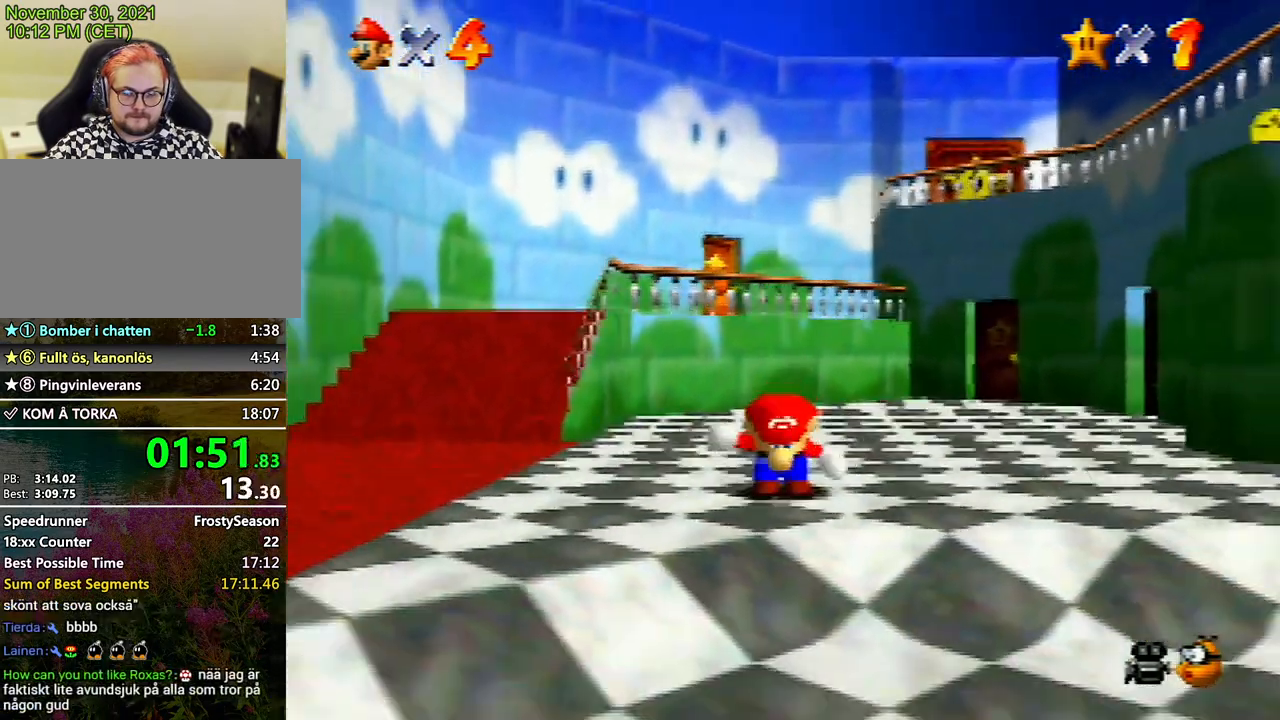
{"buttons": [], "left_stick": "down", "events": []}
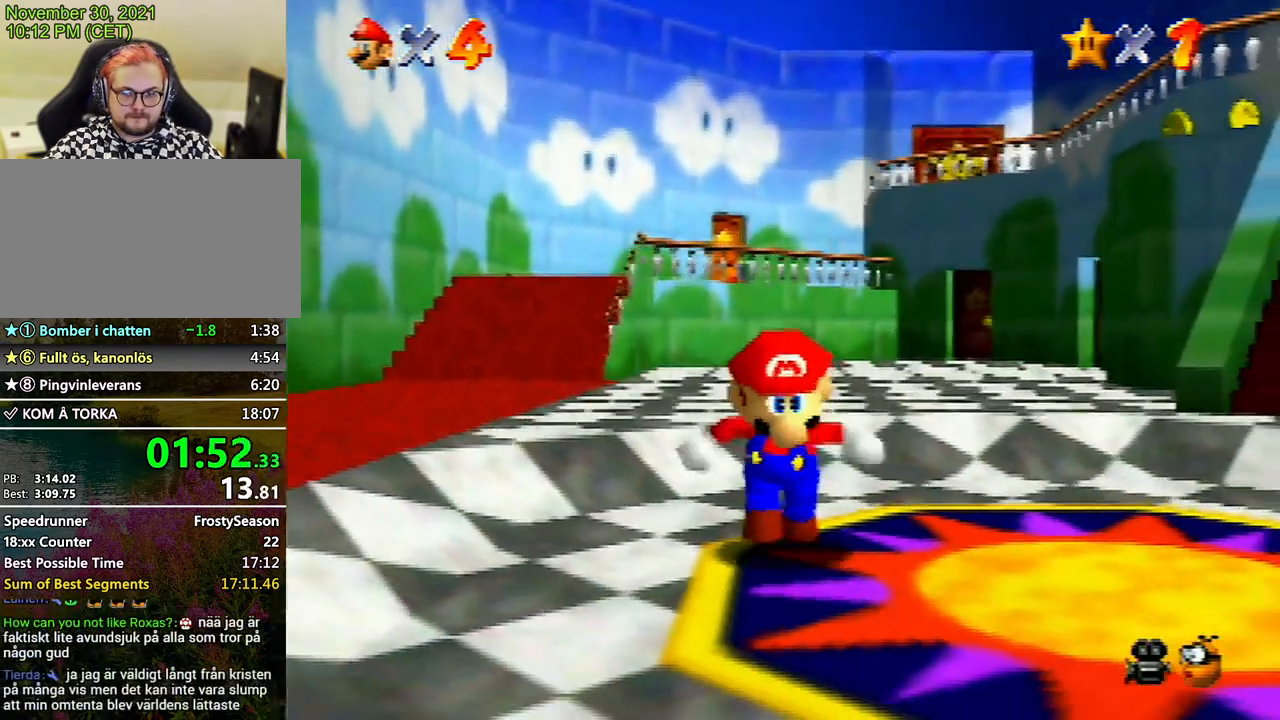
{"buttons": ["A", "Z"], "left_stick": "up-right", "events": [[100, "left_stick", "down-right"], [200, "left_stick", "right"], [367, "left_stick", "up-right"], [467, "Z", "down"], [500, "A", "down"]]}
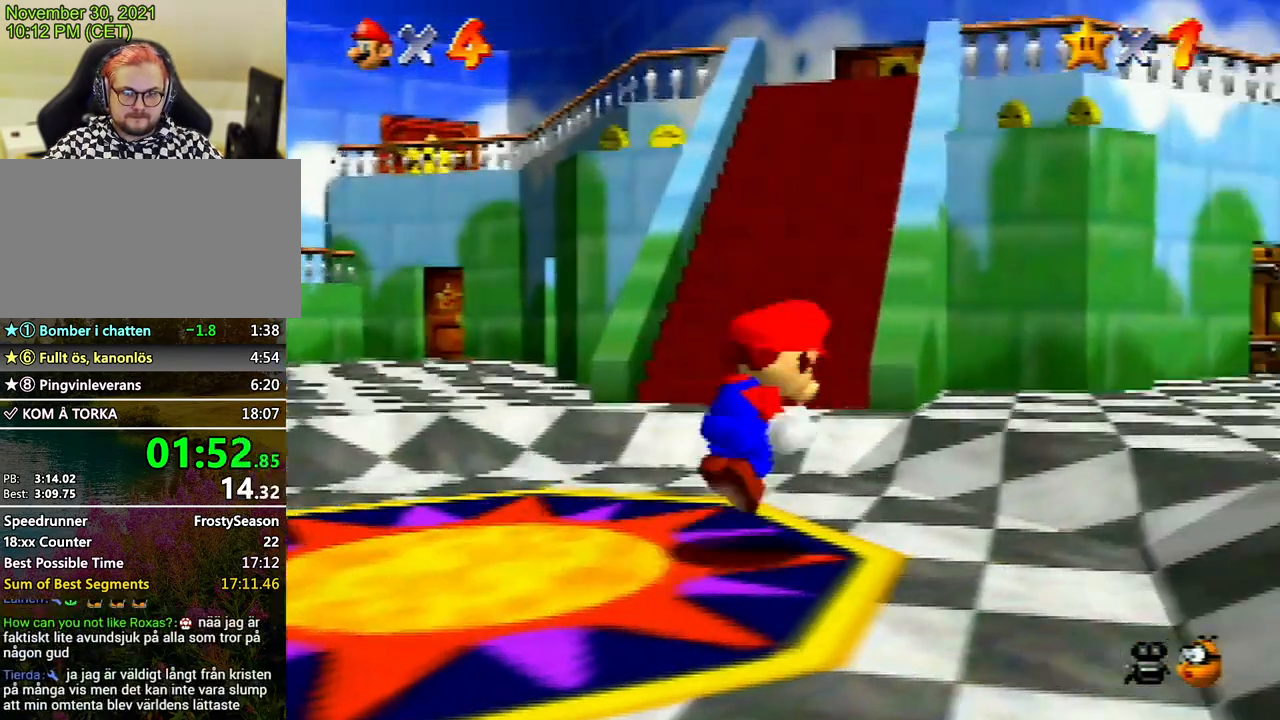
{"buttons": [], "left_stick": "right", "events": [[100, "A", "up"], [100, "Z", "up"], [167, "left_stick", "right"]]}
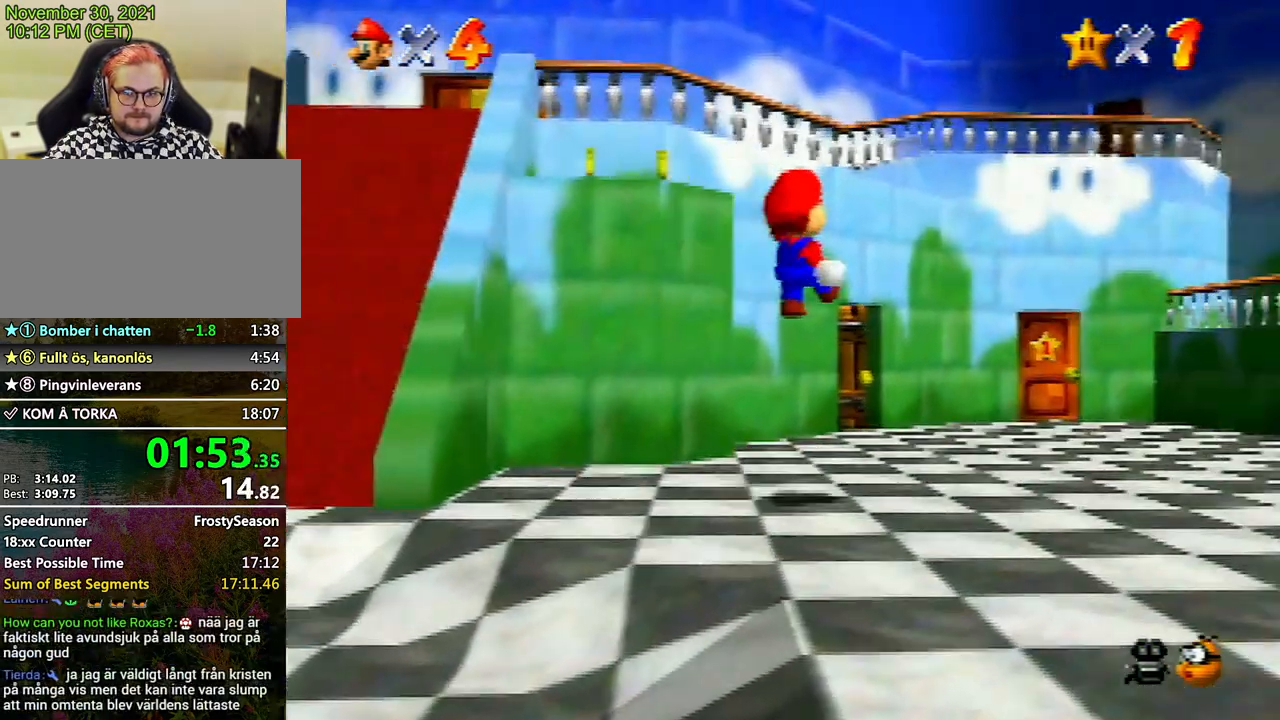
{"buttons": [], "left_stick": "up-right", "events": [[67, "left_stick", "up-right"]]}
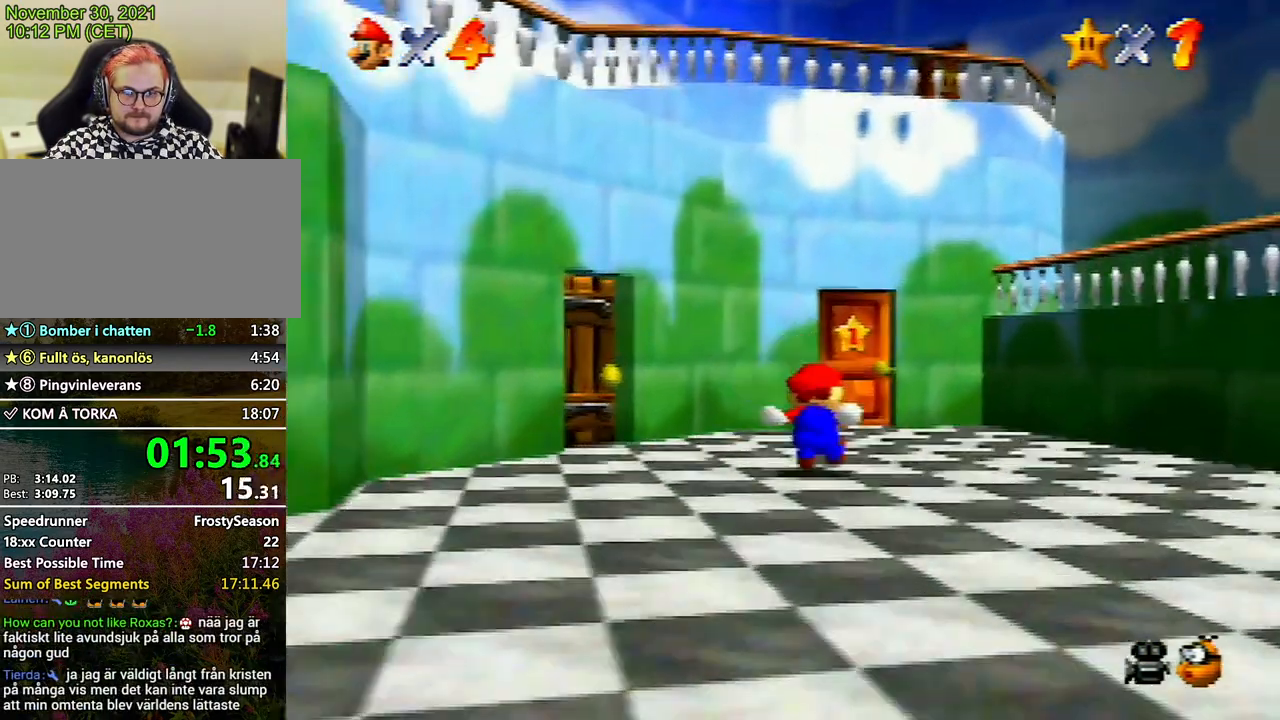
{"buttons": [], "left_stick": "up", "events": [[133, "left_stick", "up"]]}
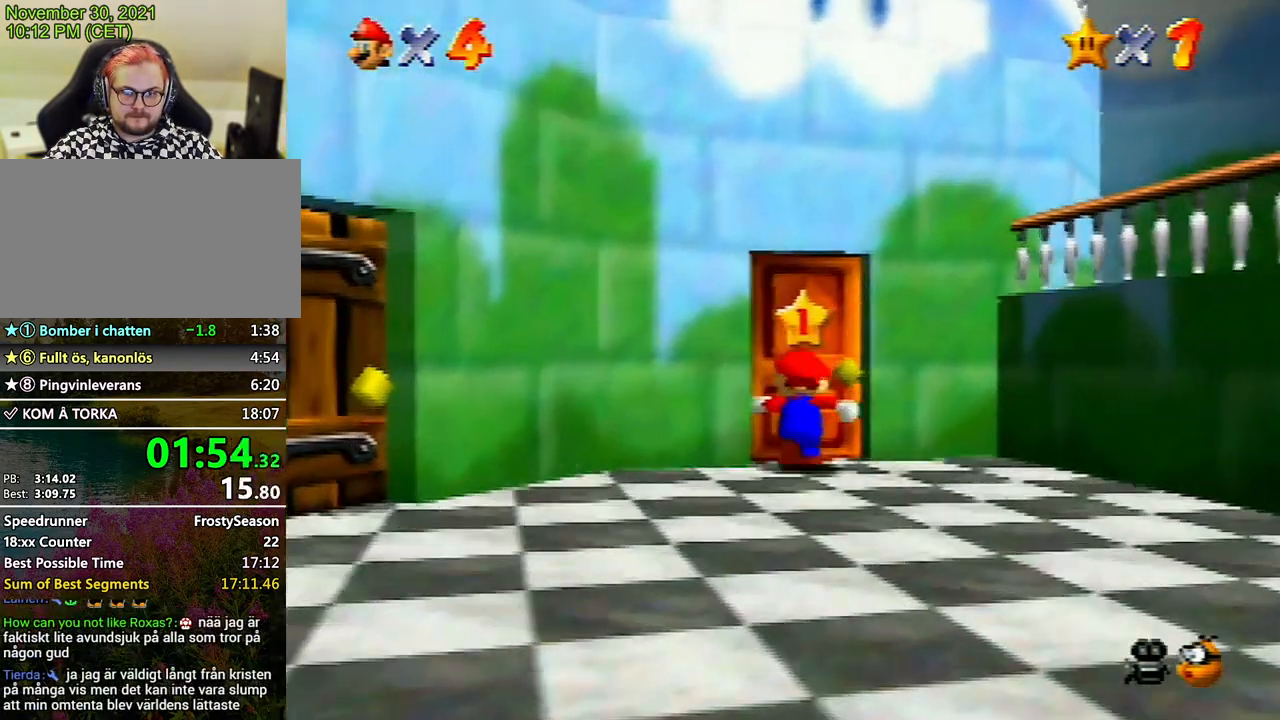
{"buttons": [], "left_stick": "center", "events": [[167, "left_stick", "down"], [233, "left_stick", "center"]]}
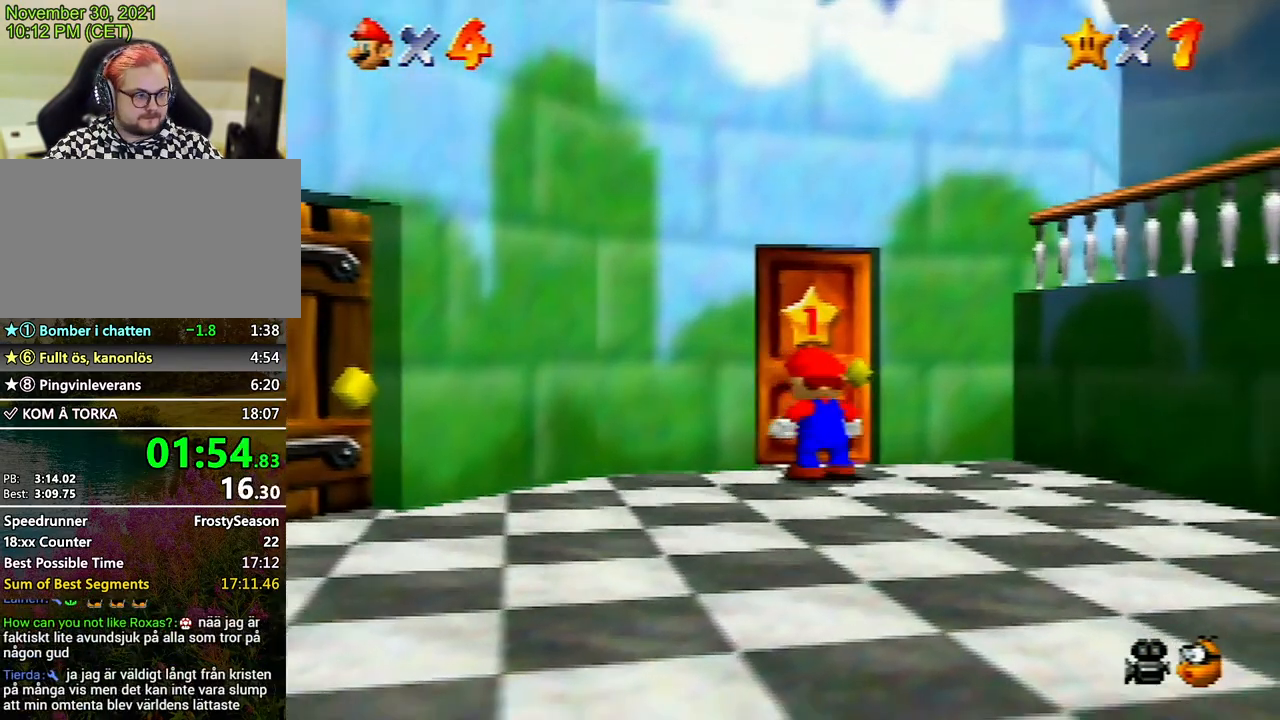
{"buttons": ["A", "B"], "left_stick": "center", "events": [[100, "A", "down"], [233, "A", "up"], [300, "A", "down"], [367, "B", "down"], [433, "B", "up"], [467, "B", "down"]]}
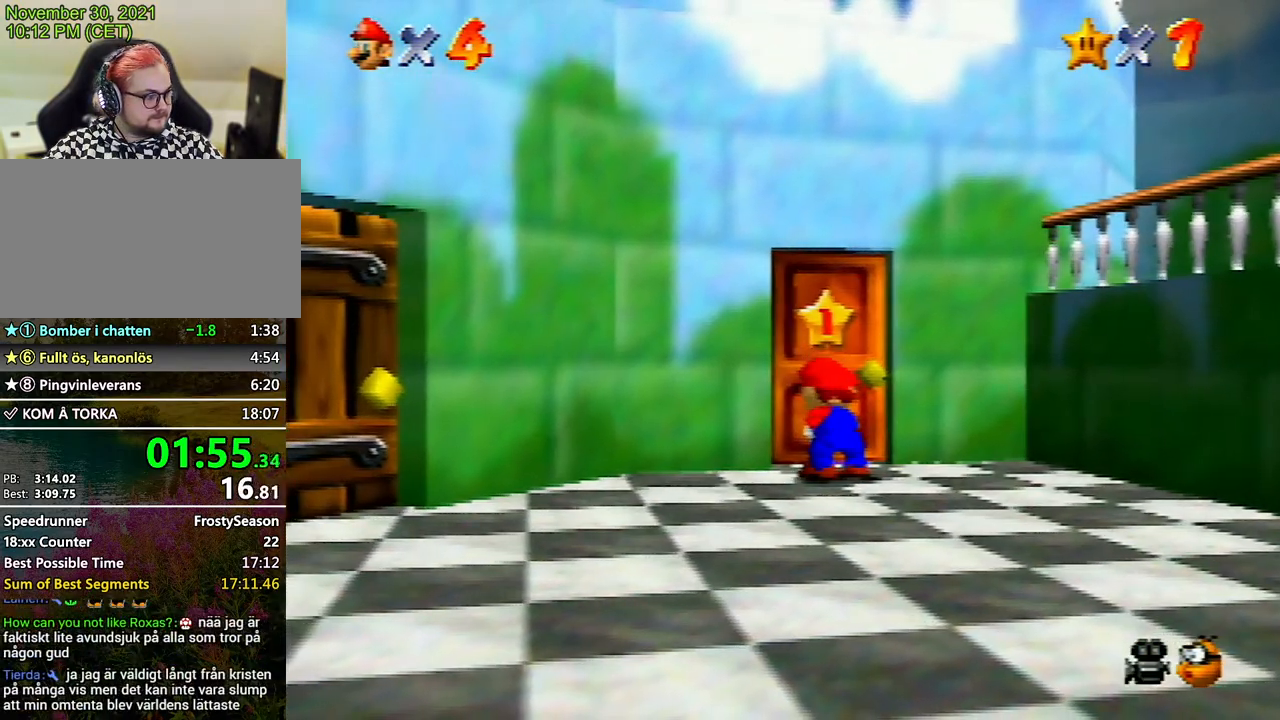
{"buttons": ["A", "B"], "left_stick": "center", "events": [[67, "B", "up"], [100, "A", "up"], [133, "A", "down"], [200, "B", "down"], [300, "A", "up"], [300, "B", "up"], [333, "A", "down"], [367, "B", "down"], [400, "A", "up"], [400, "B", "up"], [467, "A", "down"], [467, "B", "down"]]}
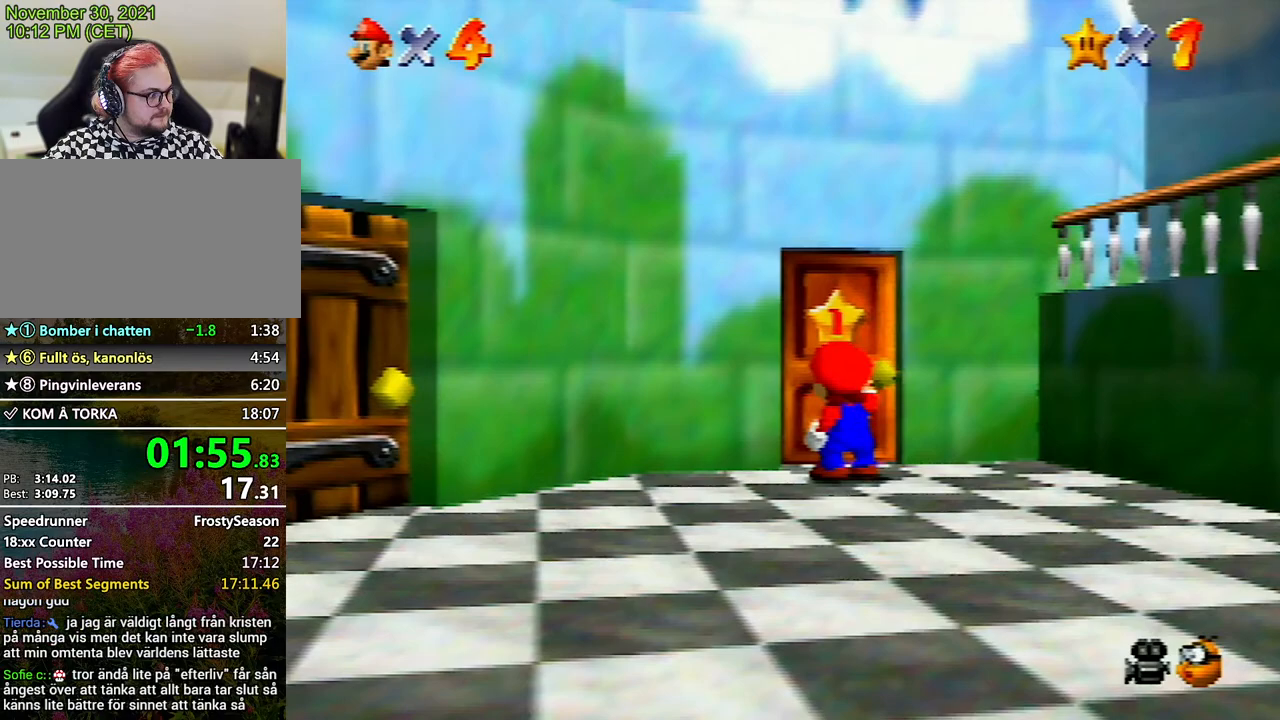
{"buttons": ["A", "B"], "left_stick": "center", "events": [[67, "A", "up"], [67, "B", "up"], [133, "A", "down"], [133, "B", "down"], [267, "A", "up"], [267, "B", "up"], [333, "A", "down"], [367, "B", "down"], [433, "A", "up"], [433, "B", "up"], [467, "A", "down"], [500, "B", "down"]]}
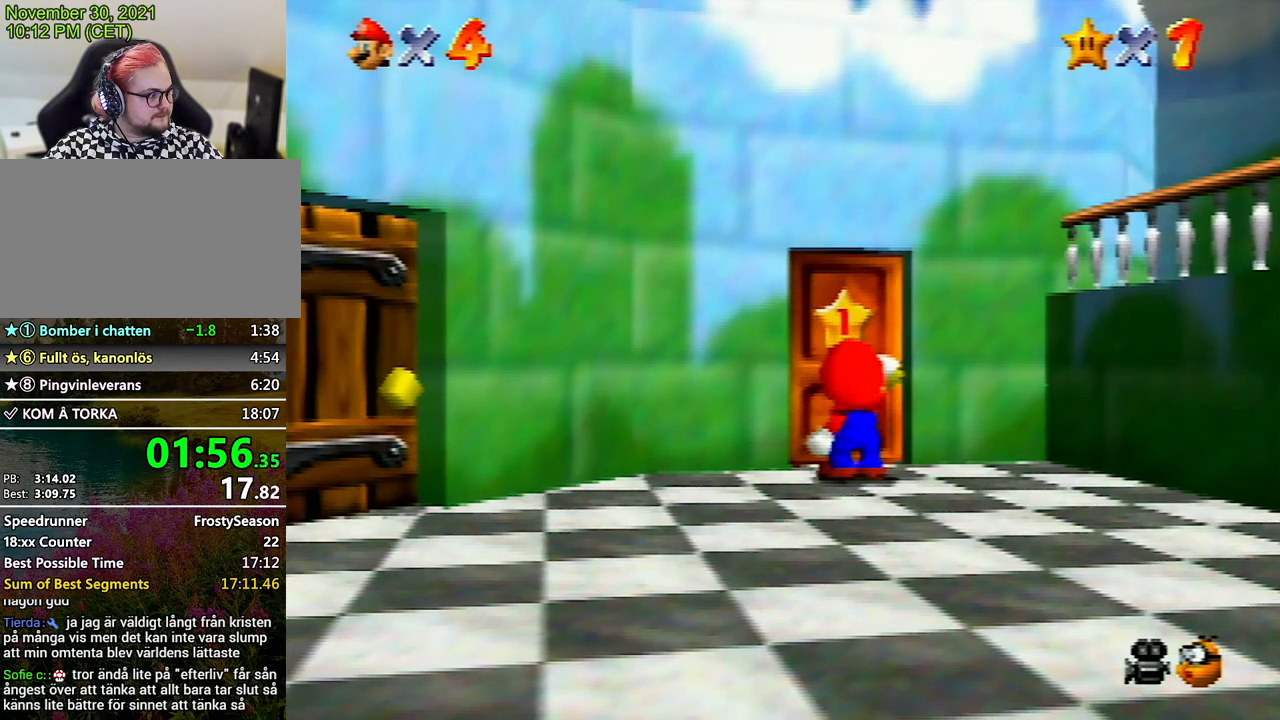
{"buttons": ["A", "B"], "left_stick": "center", "events": [[100, "B", "up"], [133, "A", "up"], [167, "A", "down"], [167, "B", "down"], [267, "B", "up"], [300, "A", "up"], [333, "A", "down"], [367, "B", "down"], [433, "B", "up"], [467, "A", "up"], [500, "A", "down"], [500, "B", "down"]]}
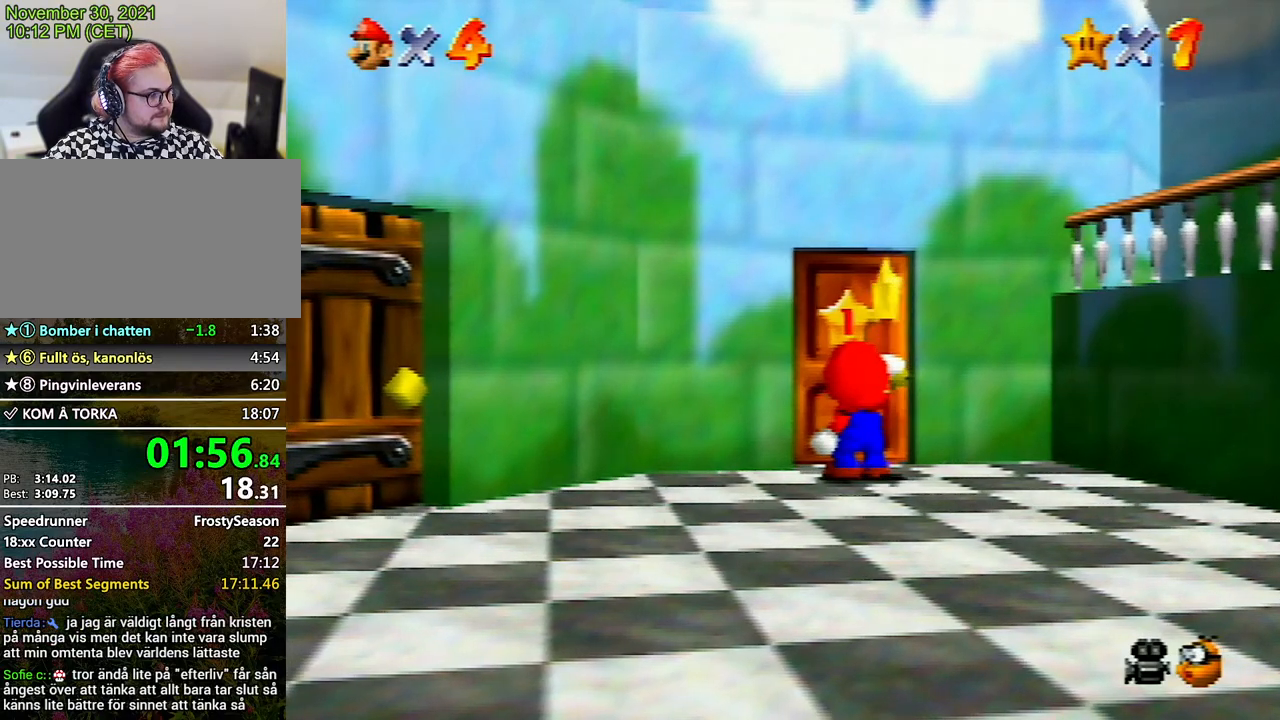
{"buttons": ["A"], "left_stick": "center", "events": [[100, "B", "up"], [133, "A", "up"], [167, "A", "down"], [200, "B", "down"], [267, "B", "up"], [300, "A", "up"], [333, "A", "down"], [367, "B", "down"], [400, "B", "up"], [467, "A", "up"], [500, "A", "down"]]}
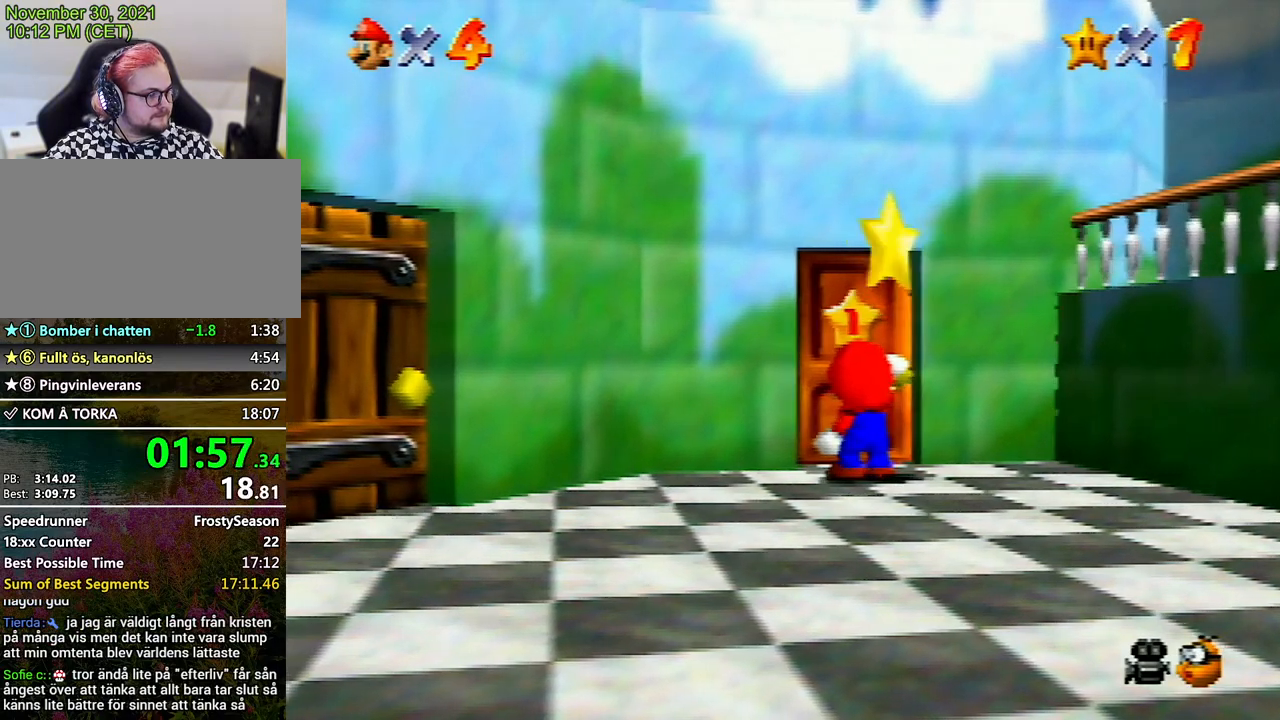
{"buttons": ["A", "B"], "left_stick": "center", "events": [[33, "B", "down"], [67, "B", "up"], [133, "A", "up"], [167, "A", "down"], [167, "B", "down"], [233, "B", "up"], [267, "A", "up"], [300, "A", "down"], [333, "B", "down"], [400, "A", "up"], [400, "B", "up"], [433, "A", "down"], [467, "B", "down"]]}
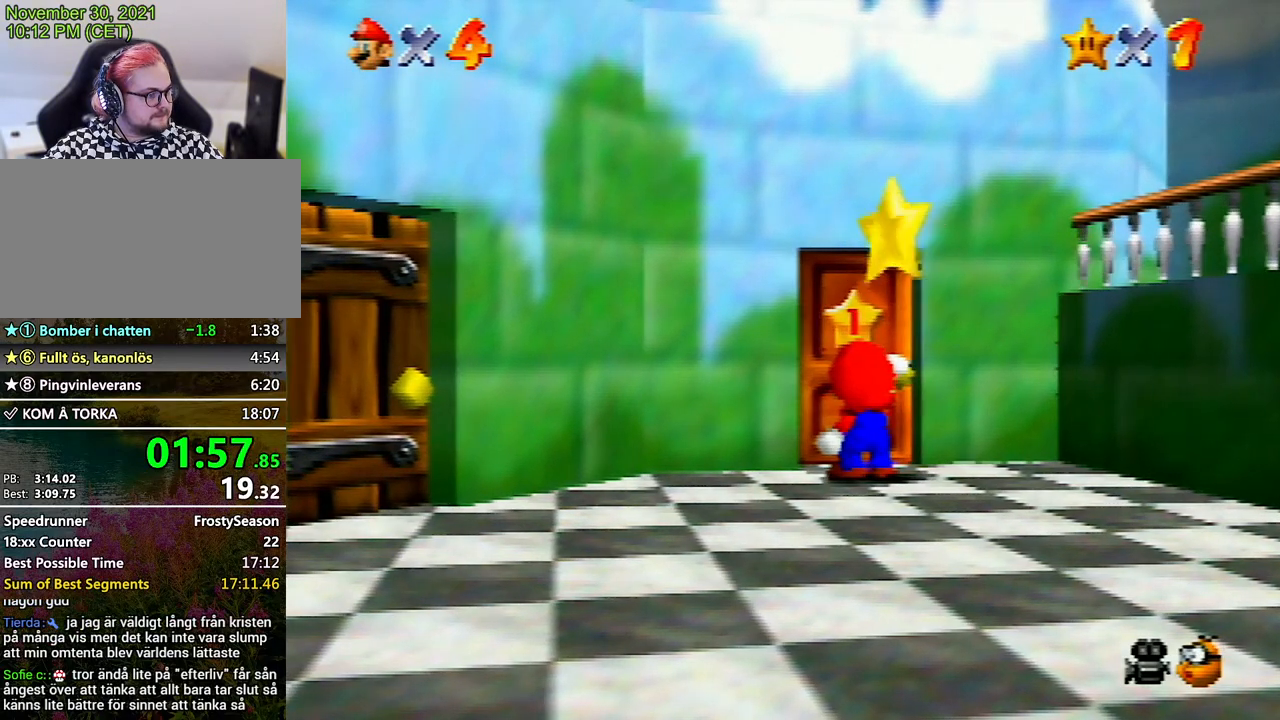
{"buttons": [], "left_stick": "center", "events": [[67, "A", "up"], [67, "B", "up"], [100, "A", "down"], [133, "B", "down"], [200, "A", "up"], [200, "B", "up"], [267, "A", "down"], [267, "B", "down"], [300, "A", "up"], [300, "B", "up"], [367, "A", "down"], [467, "A", "up"]]}